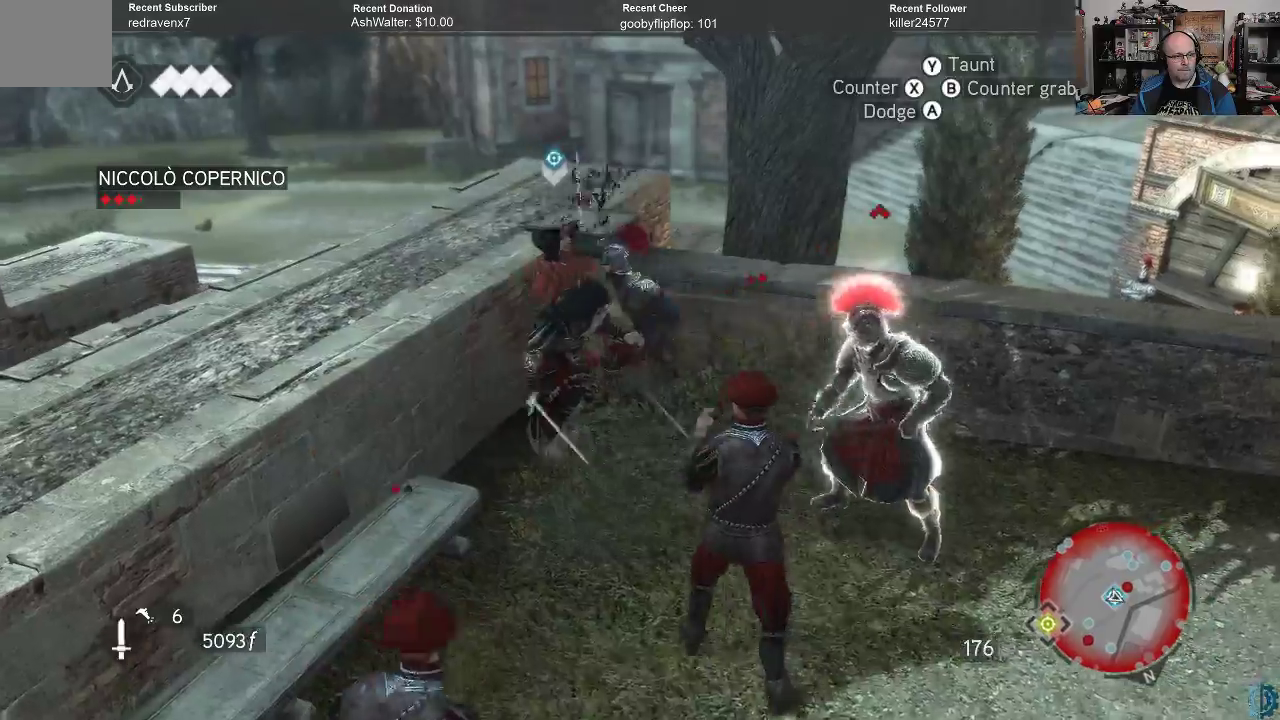
Gameplay with a controller (Xbox layout); each line is a JSON object with the inputs held at the frame after it. "events" lists button and stick changes between this image and that frame as [ms after this image, input, new state], when the widget could be followed in between.
{"buttons": [], "left_stick": "right", "right_stick": "center", "events": [[400, "R2", "up"], [400, "left_stick", "right"]]}
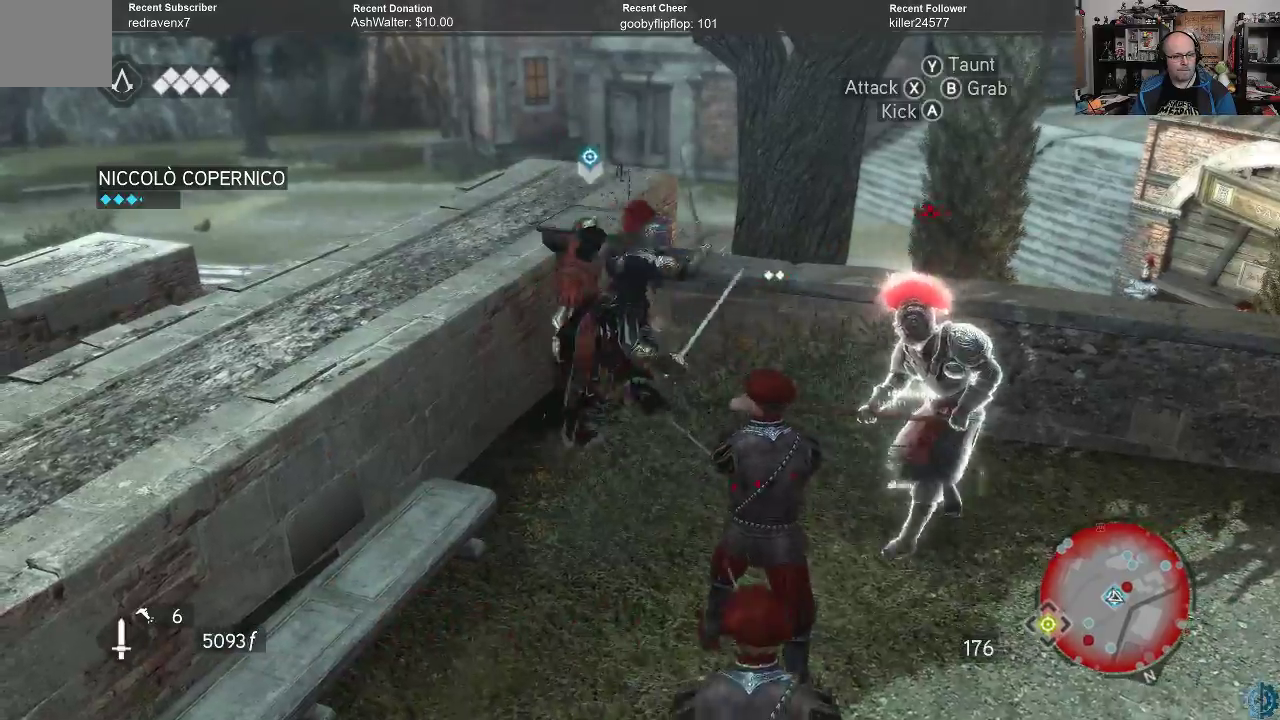
{"buttons": ["A"], "left_stick": "right", "right_stick": "center", "events": [[67, "A", "down"], [133, "A", "up"], [233, "A", "down"], [300, "A", "up"], [367, "A", "down"], [467, "A", "up"], [500, "A", "down"]]}
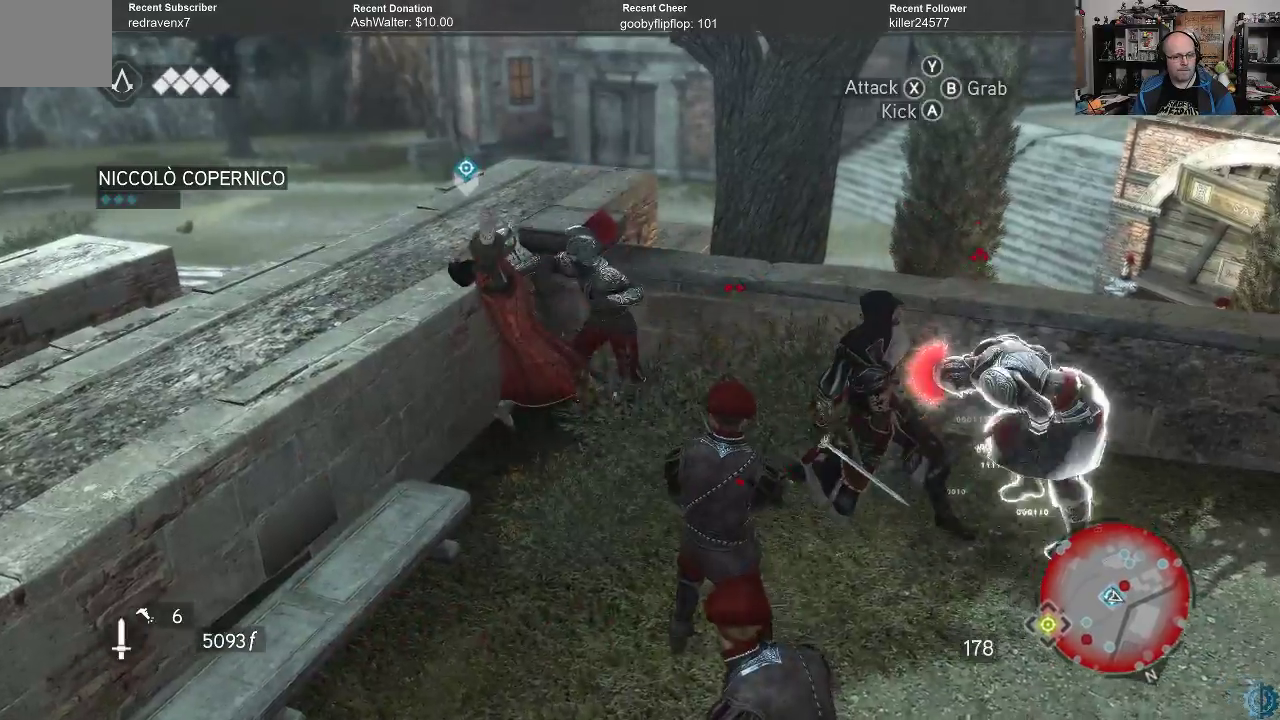
{"buttons": ["X"], "left_stick": "right", "right_stick": "center", "events": [[67, "A", "up"], [200, "X", "down"], [267, "X", "up"], [333, "X", "down"], [400, "X", "up"], [467, "X", "down"]]}
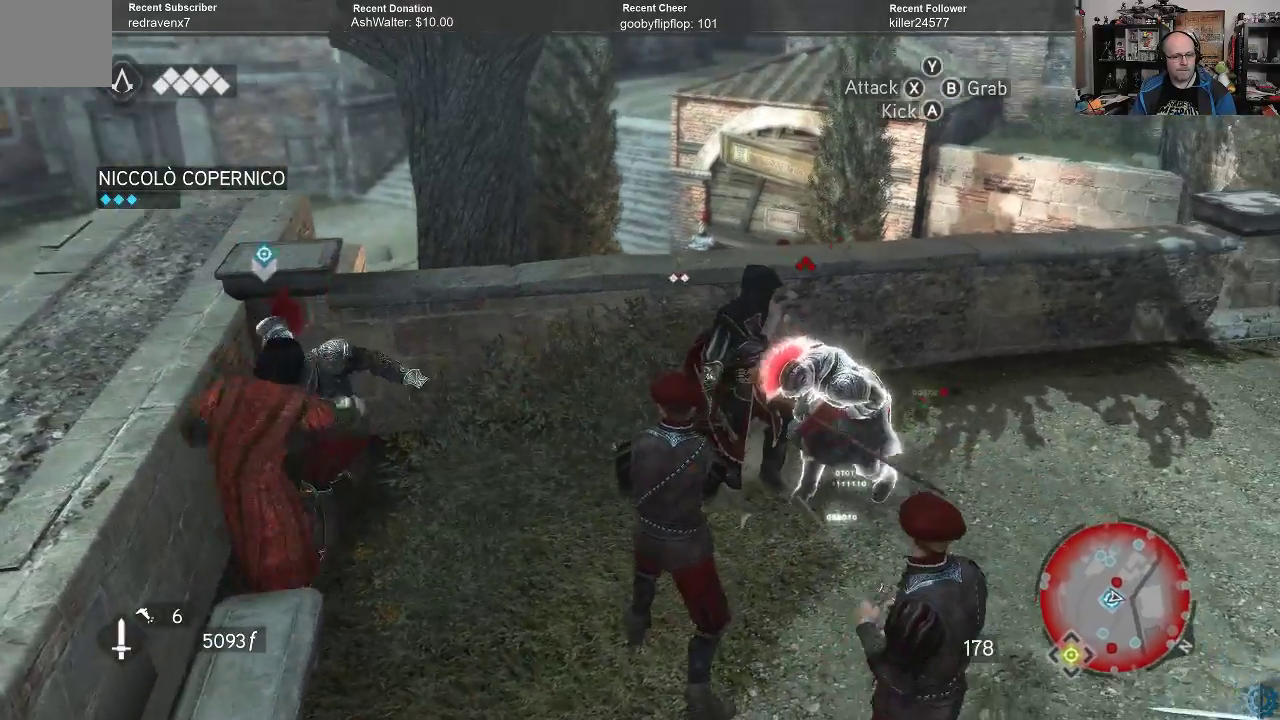
{"buttons": [], "left_stick": "right", "right_stick": "center", "events": [[33, "X", "up"], [133, "X", "down"], [167, "X", "up"], [267, "X", "down"], [333, "X", "up"], [400, "X", "down"], [500, "X", "up"]]}
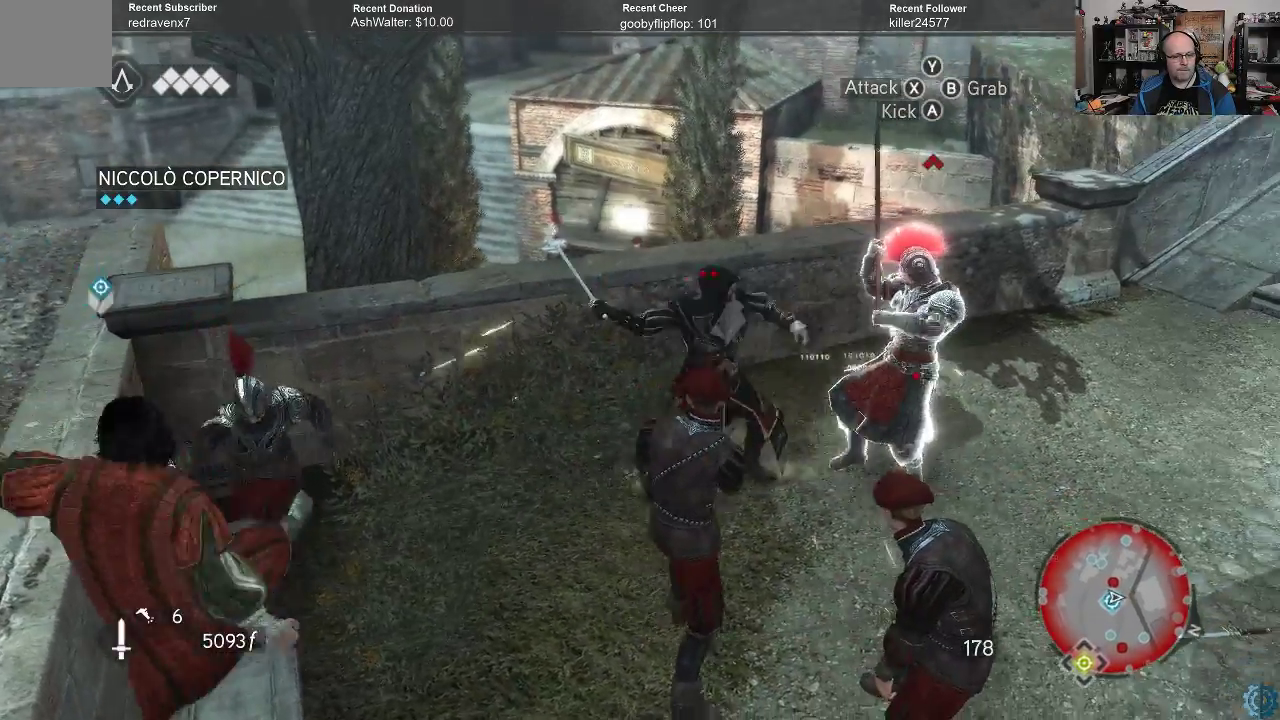
{"buttons": ["X"], "left_stick": "right", "right_stick": "center", "events": [[33, "X", "down"], [100, "X", "up"], [200, "X", "down"], [233, "X", "up"], [333, "X", "down"], [400, "X", "up"], [467, "X", "down"]]}
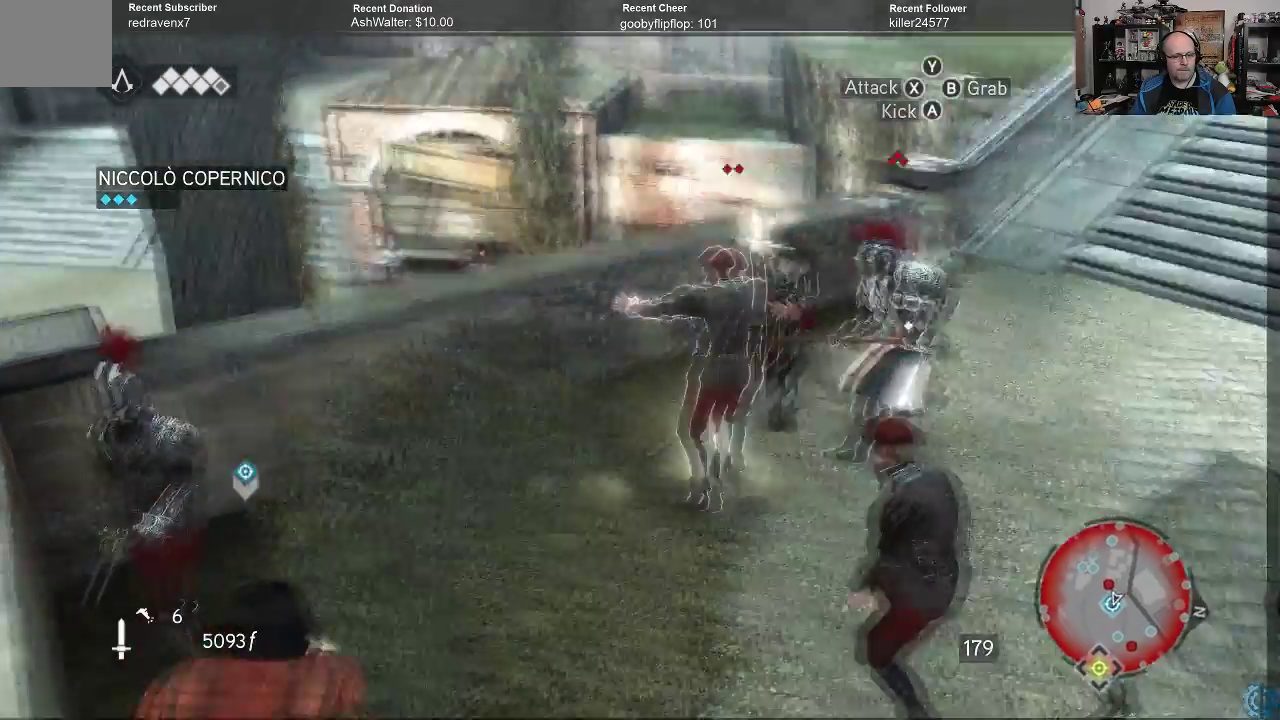
{"buttons": ["R2"], "left_stick": "down-left", "right_stick": "center", "events": [[67, "X", "up"], [167, "left_stick", "center"], [267, "left_stick", "down-left"], [333, "R2", "down"]]}
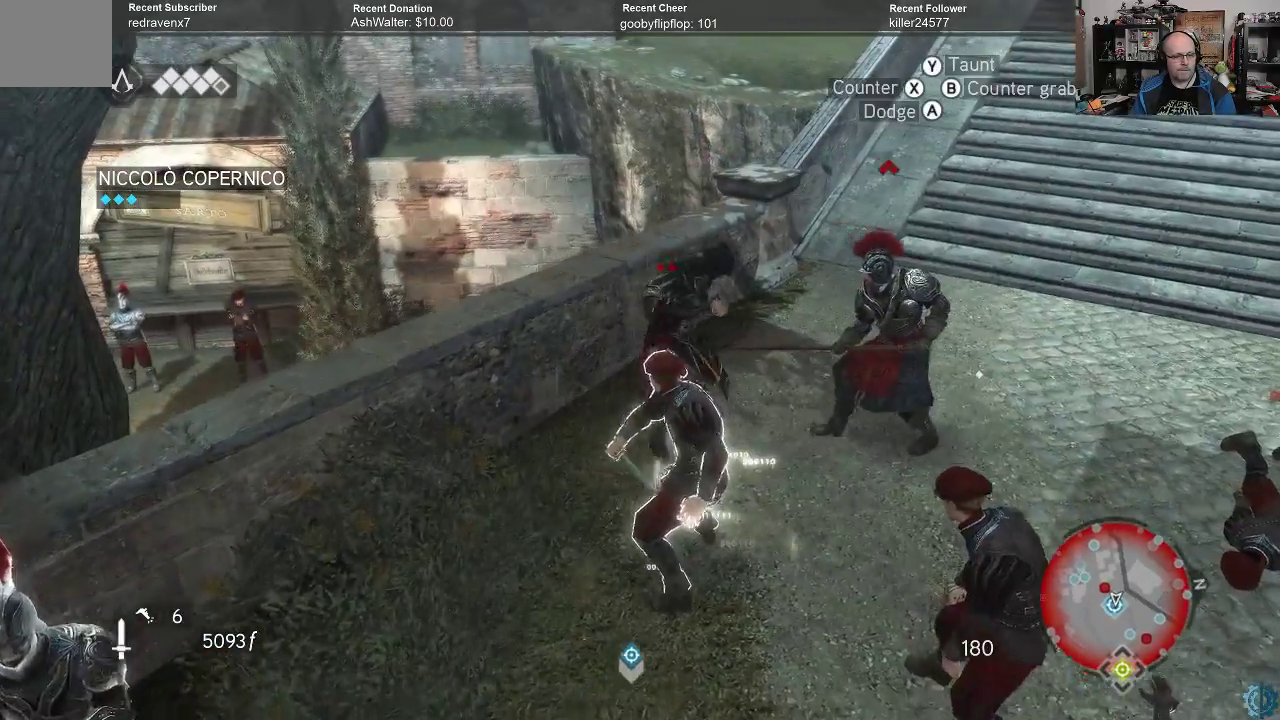
{"buttons": ["R2"], "left_stick": "down", "right_stick": "center", "events": [[267, "left_stick", "down"]]}
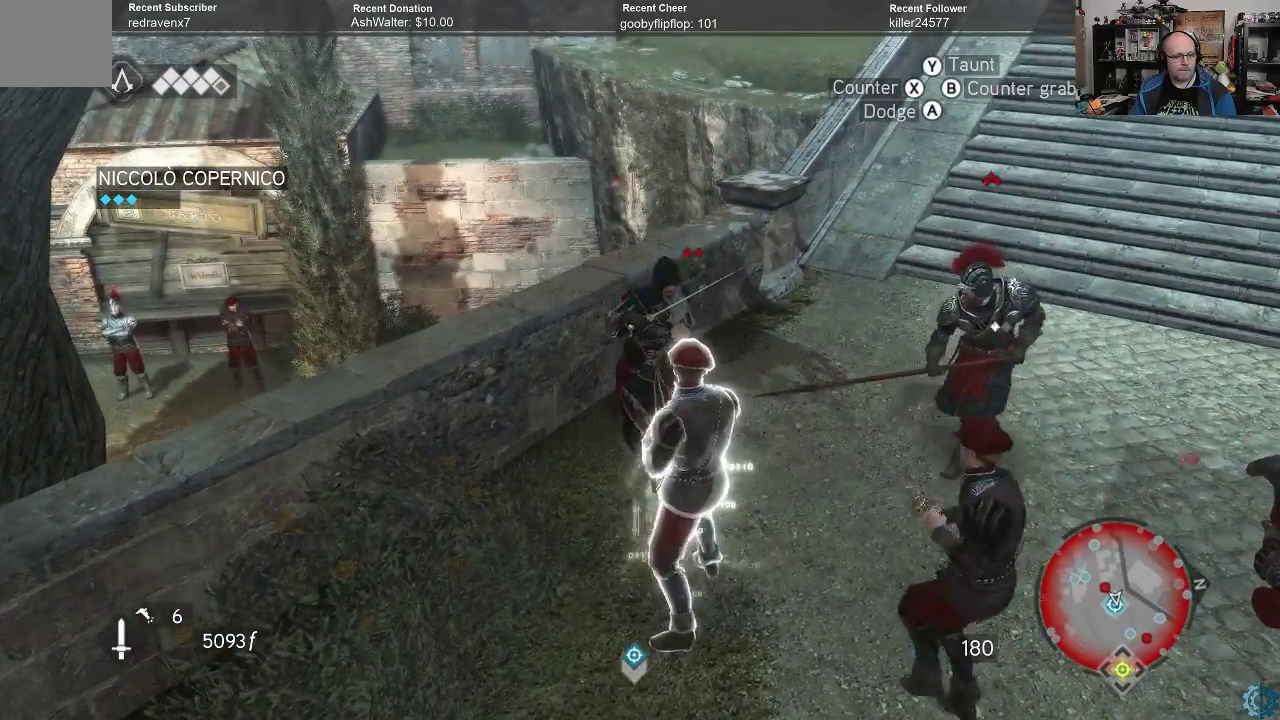
{"buttons": ["R2"], "left_stick": "down", "right_stick": "center", "events": []}
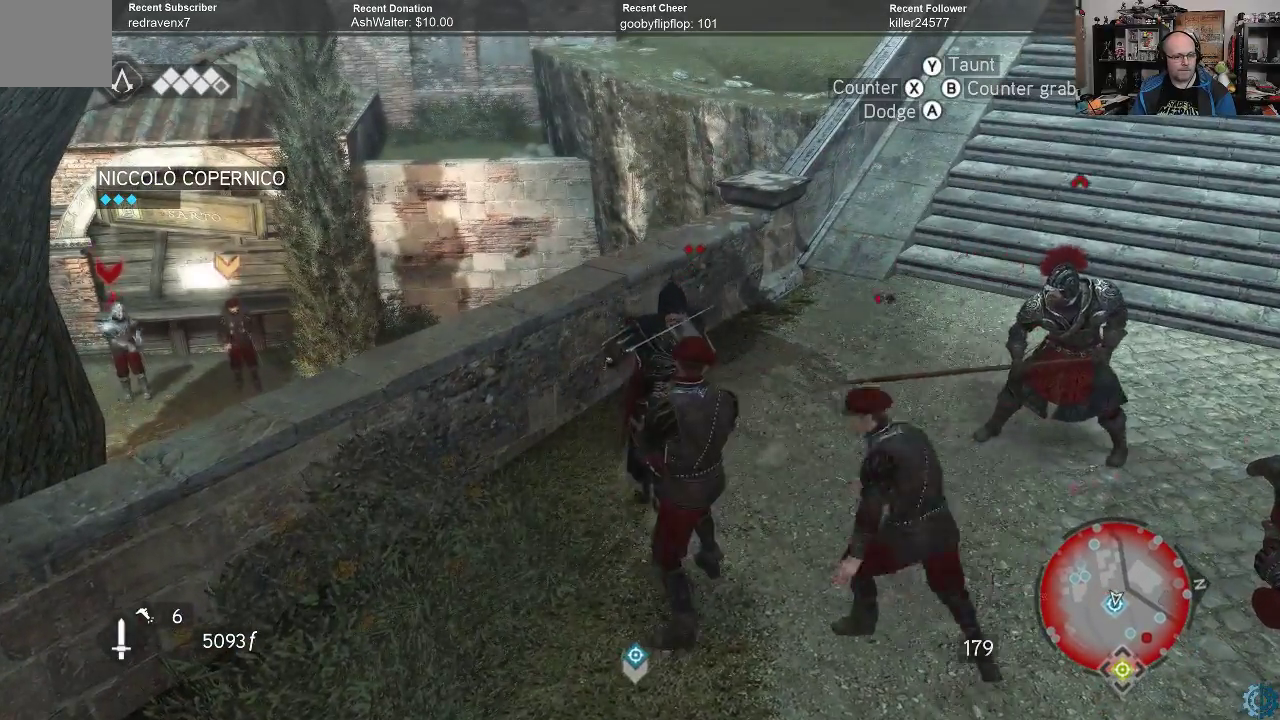
{"buttons": ["R2"], "left_stick": "down", "right_stick": "center", "events": [[333, "X", "down"], [433, "X", "up"]]}
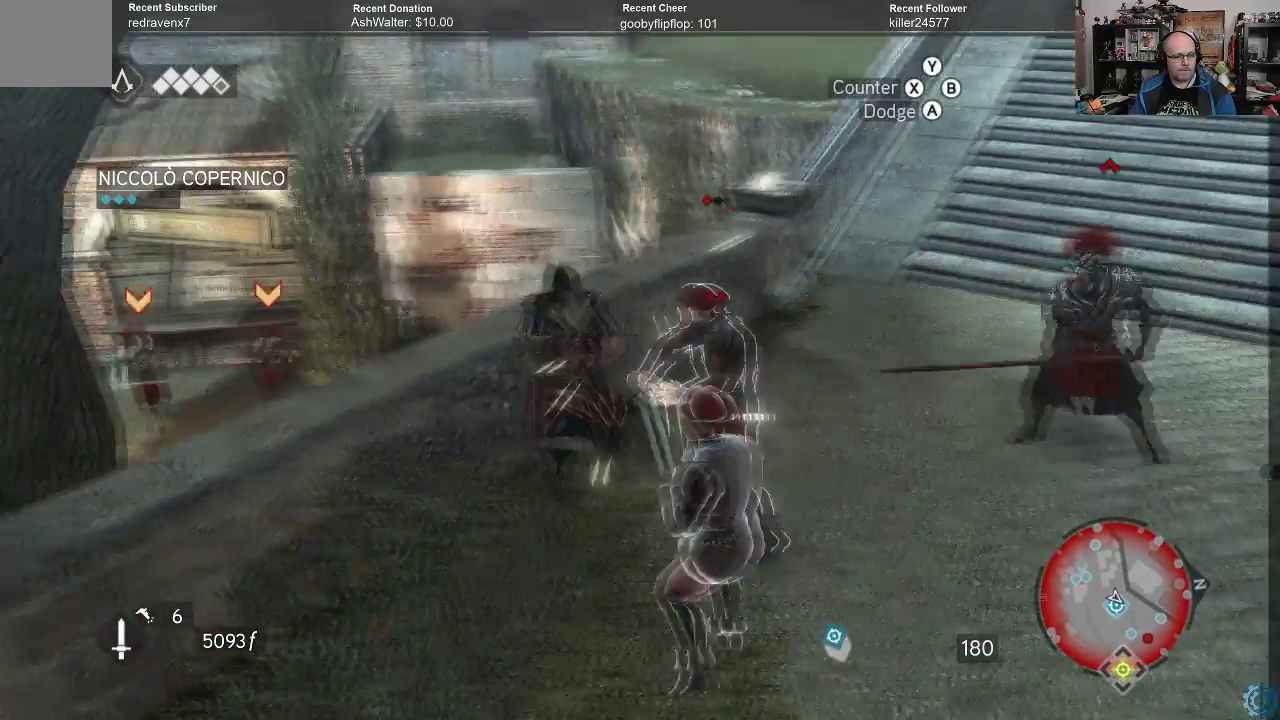
{"buttons": ["R2"], "left_stick": "down", "right_stick": "center", "events": [[133, "R2", "up"], [200, "left_stick", "right"], [367, "left_stick", "down-right"], [433, "R2", "down"], [500, "left_stick", "down"]]}
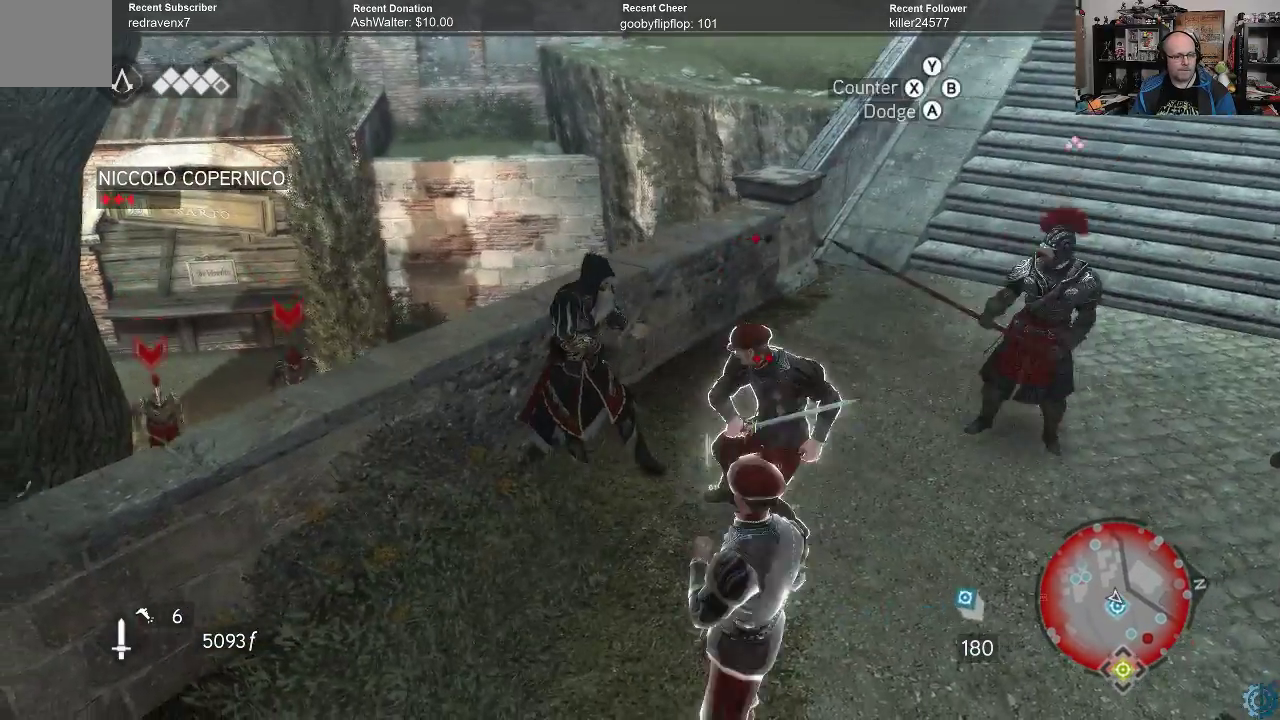
{"buttons": ["R2"], "left_stick": "down", "right_stick": "center", "events": []}
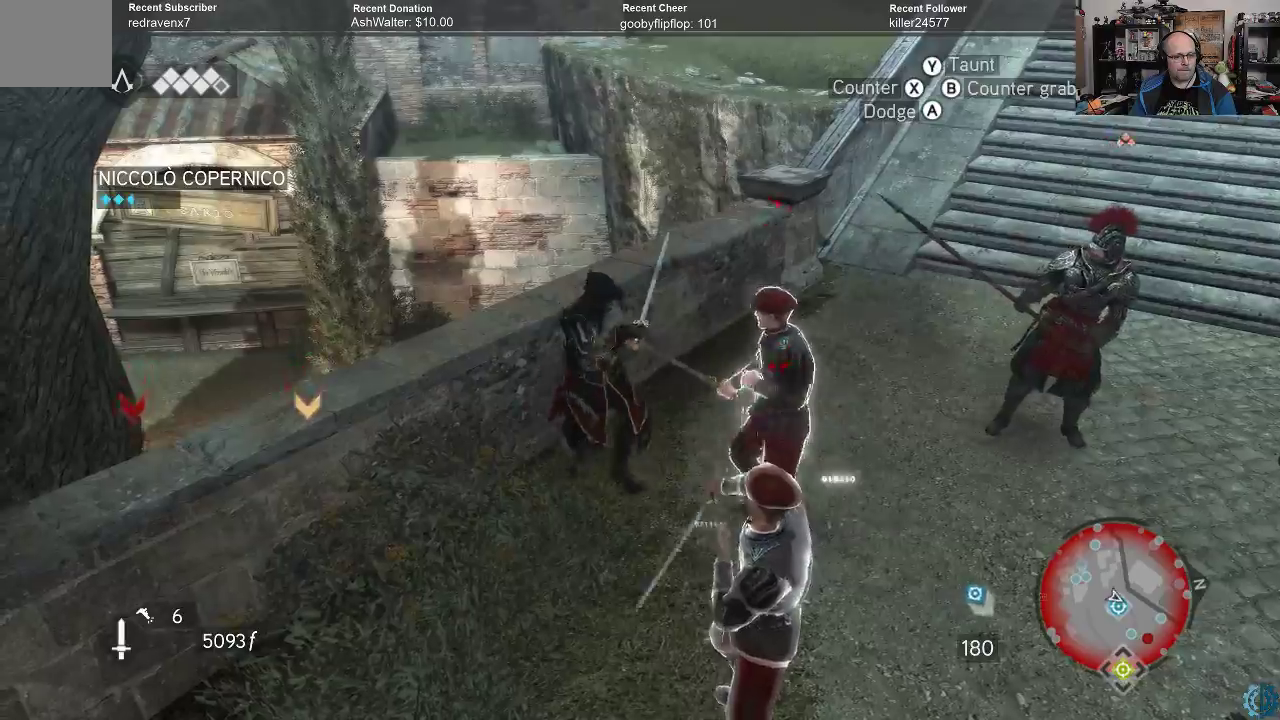
{"buttons": ["R2"], "left_stick": "down", "right_stick": "center", "events": []}
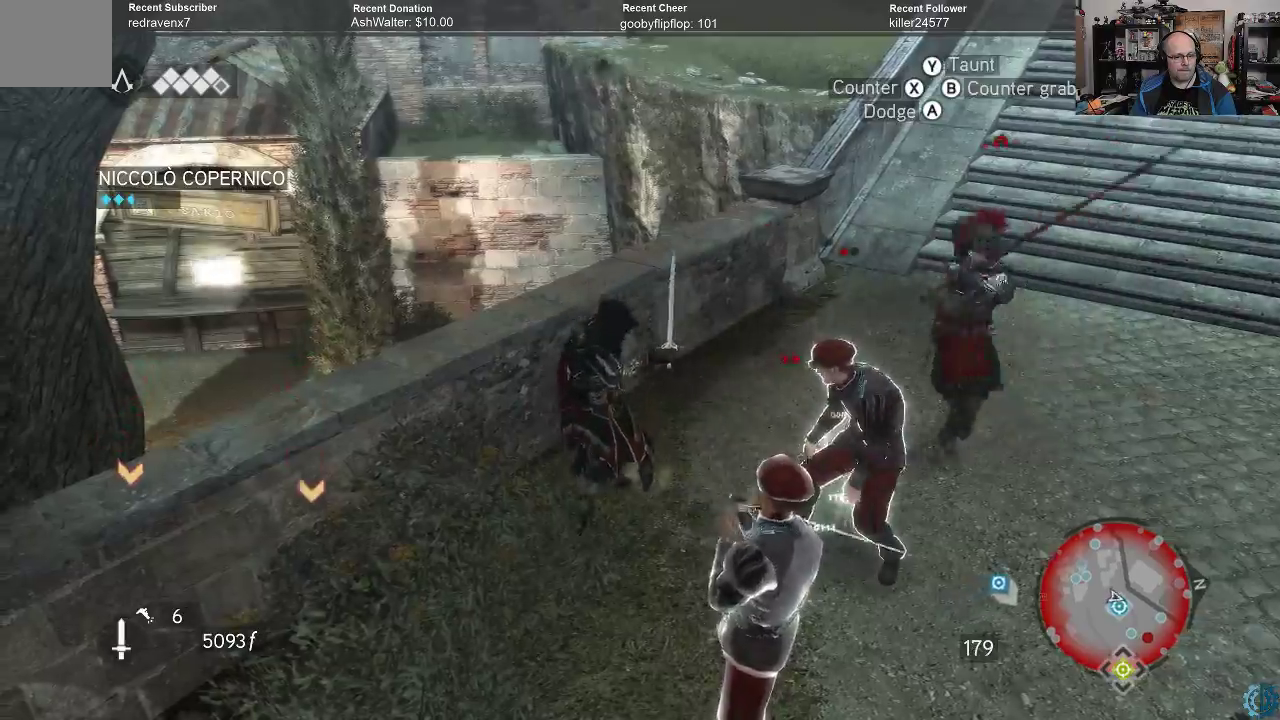
{"buttons": ["R2"], "left_stick": "down-left", "right_stick": "center", "events": [[300, "X", "down"], [400, "X", "up"], [500, "left_stick", "down-left"]]}
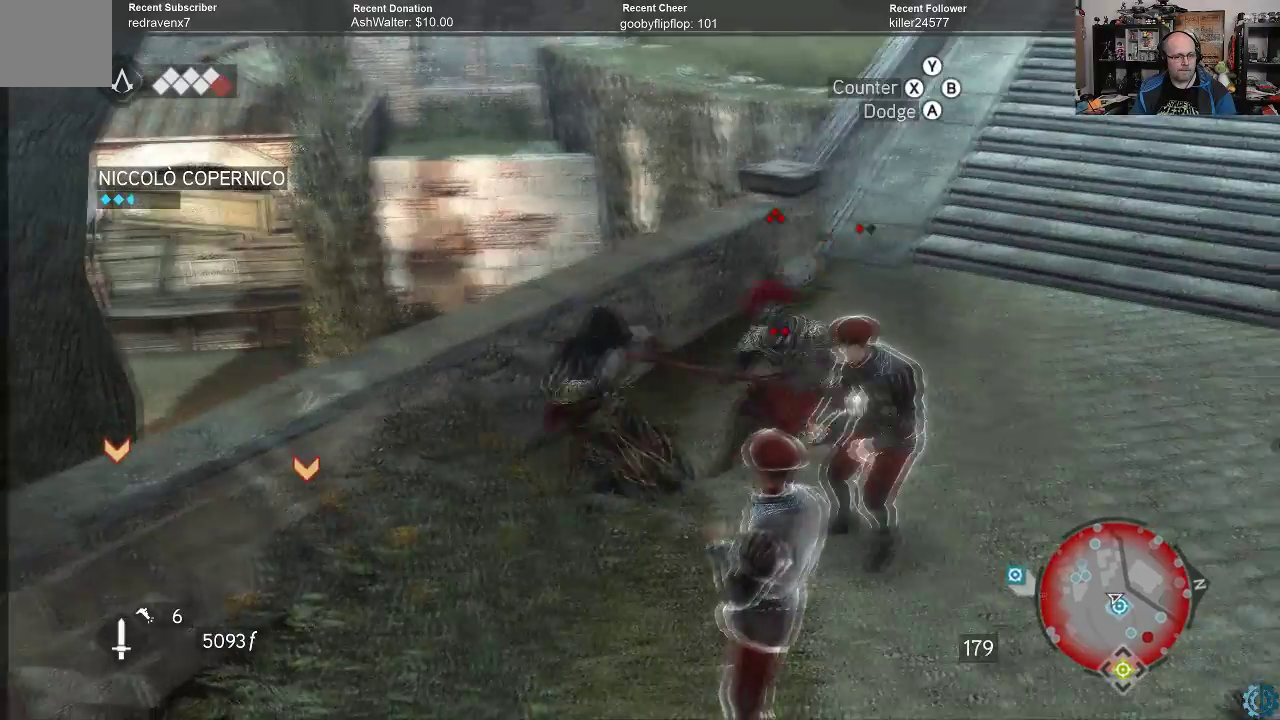
{"buttons": [], "left_stick": "right", "right_stick": "center", "events": [[67, "R2", "up"], [133, "A", "down"], [233, "A", "up"], [267, "left_stick", "down-right"], [333, "left_stick", "right"]]}
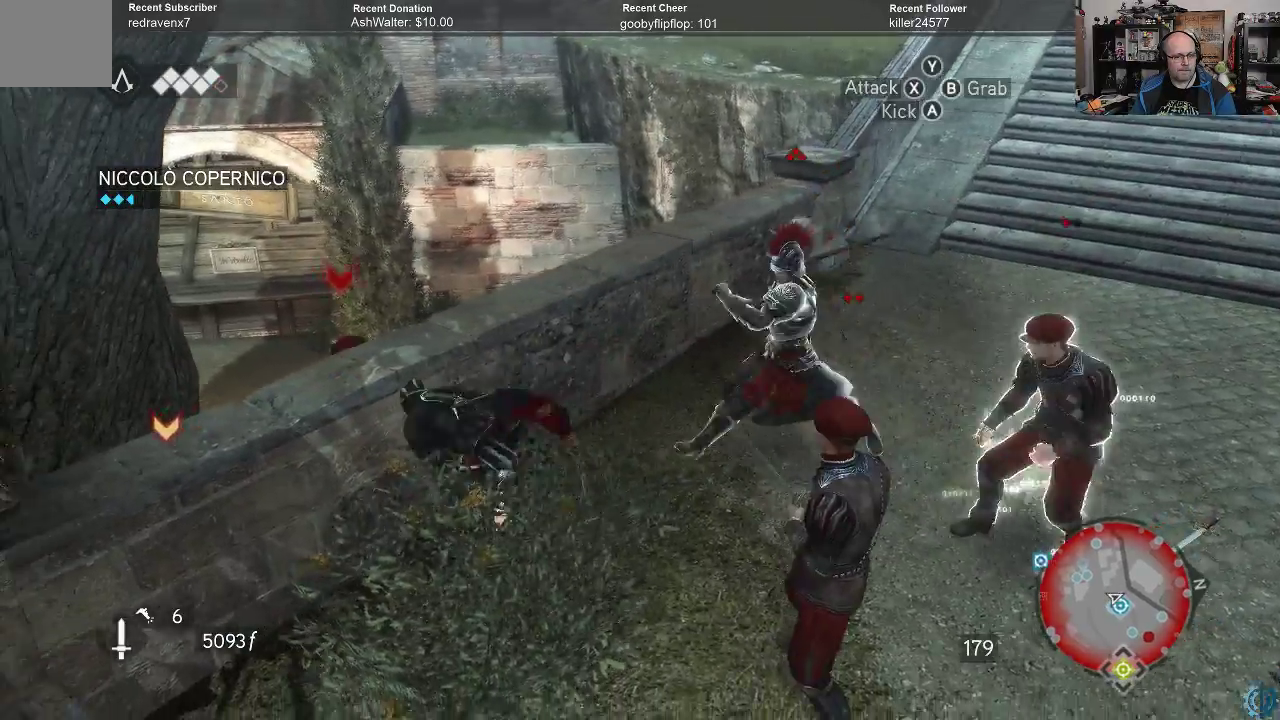
{"buttons": ["R2"], "left_stick": "down", "right_stick": "center", "events": [[67, "R2", "down"], [267, "A", "down"], [333, "A", "up"], [333, "left_stick", "down"], [433, "A", "down"], [467, "A", "up"]]}
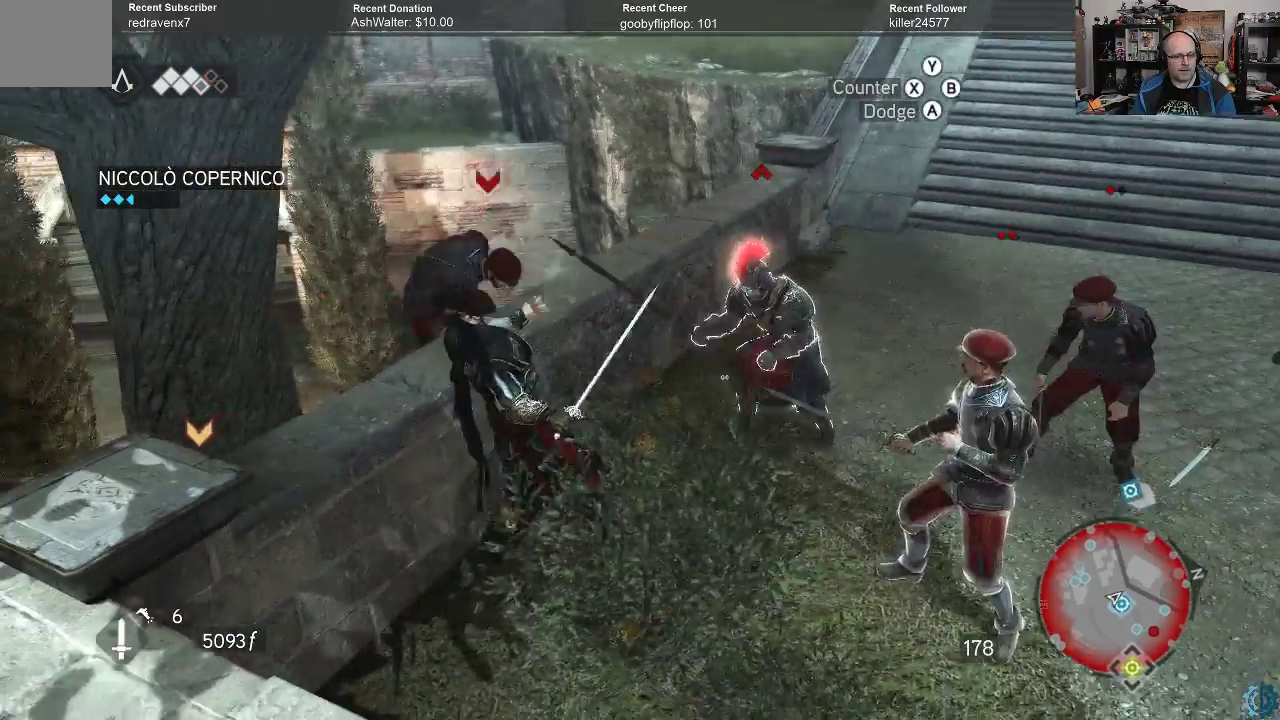
{"buttons": [], "left_stick": "up-right", "right_stick": "center", "events": [[67, "R2", "up"], [133, "left_stick", "right"], [200, "left_stick", "up-right"], [267, "X", "down"], [333, "X", "up"], [400, "X", "down"], [467, "X", "up"]]}
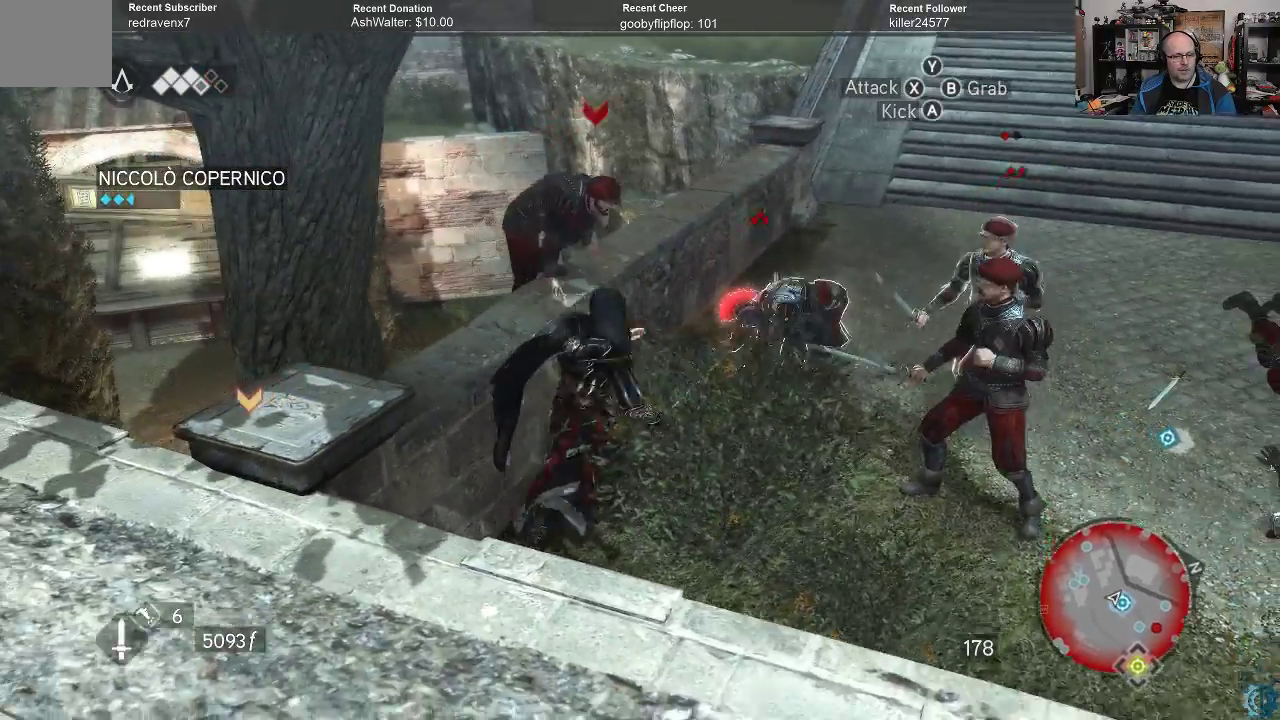
{"buttons": ["X"], "left_stick": "up-right", "right_stick": "center", "events": [[67, "X", "down"], [100, "X", "up"], [200, "X", "down"], [267, "X", "up"], [333, "X", "down"], [400, "X", "up"], [467, "X", "down"]]}
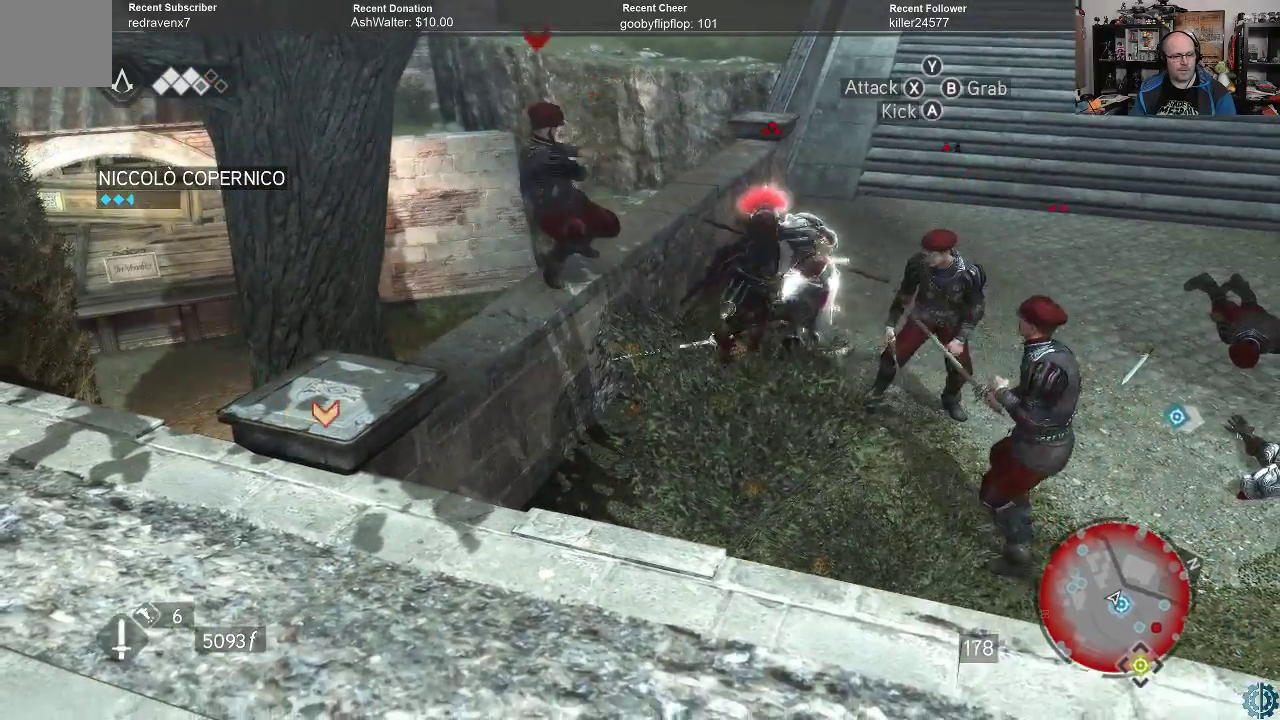
{"buttons": [], "left_stick": "up-right", "right_stick": "center", "events": [[67, "X", "up"], [133, "X", "down"], [200, "X", "up"], [300, "X", "down"], [367, "X", "up"], [433, "X", "down"], [500, "X", "up"]]}
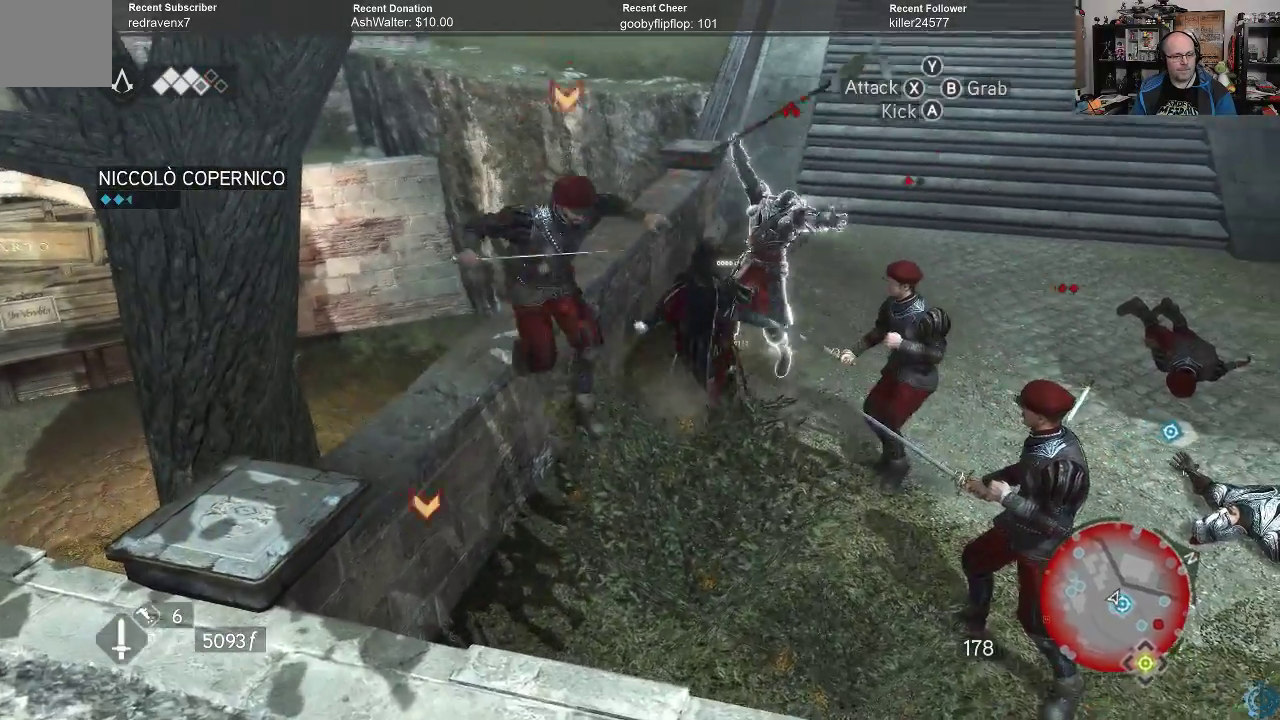
{"buttons": ["X"], "left_stick": "up-right", "right_stick": "center", "events": [[167, "X", "down"], [233, "X", "up"], [300, "X", "down"], [400, "X", "up"], [467, "X", "down"]]}
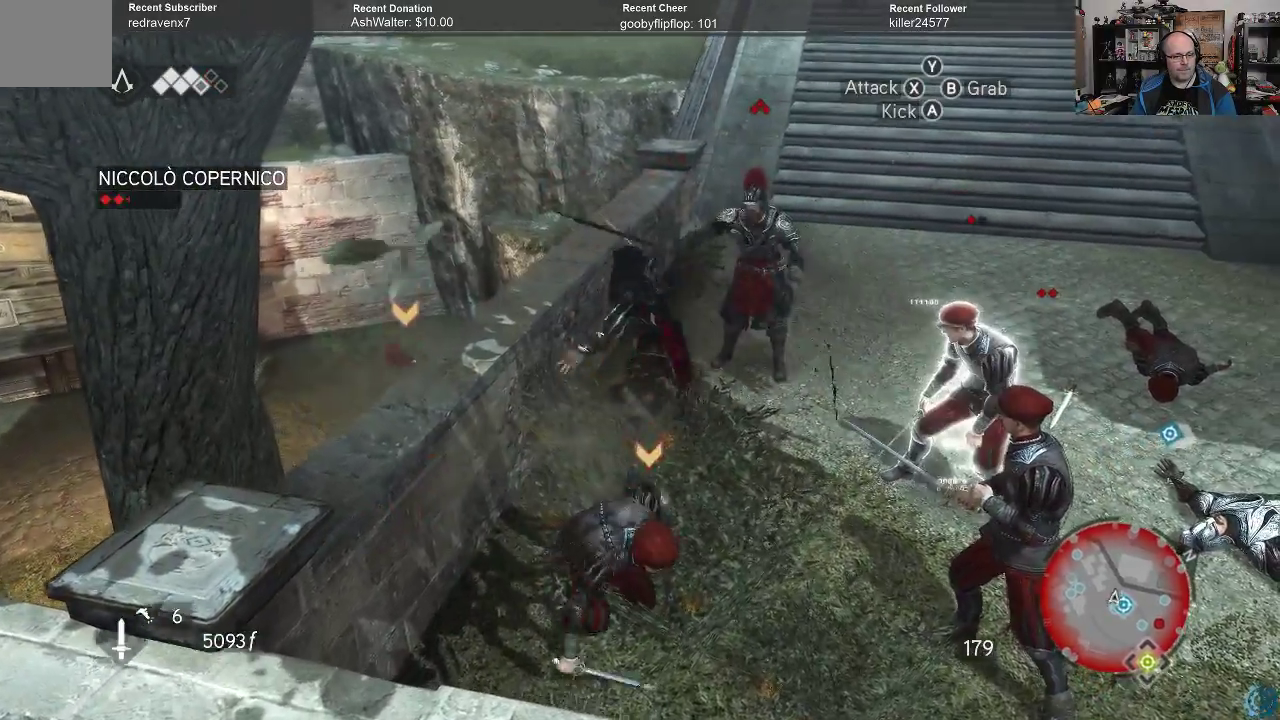
{"buttons": ["X"], "left_stick": "up-right", "right_stick": "center", "events": [[33, "X", "up"], [133, "X", "down"], [200, "X", "up"], [300, "X", "down"], [367, "X", "up"], [433, "X", "down"]]}
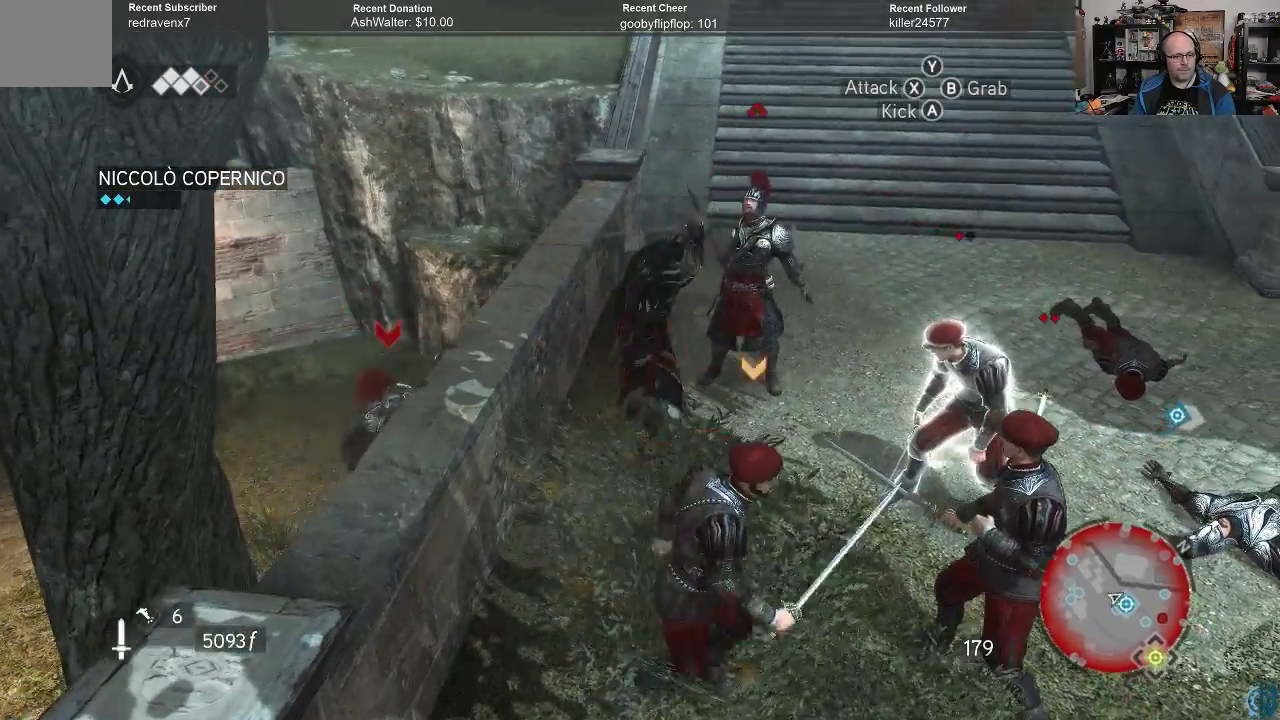
{"buttons": [], "left_stick": "center", "right_stick": "center", "events": [[33, "X", "up"], [133, "left_stick", "right"], [167, "X", "down"], [267, "X", "up"], [467, "left_stick", "center"]]}
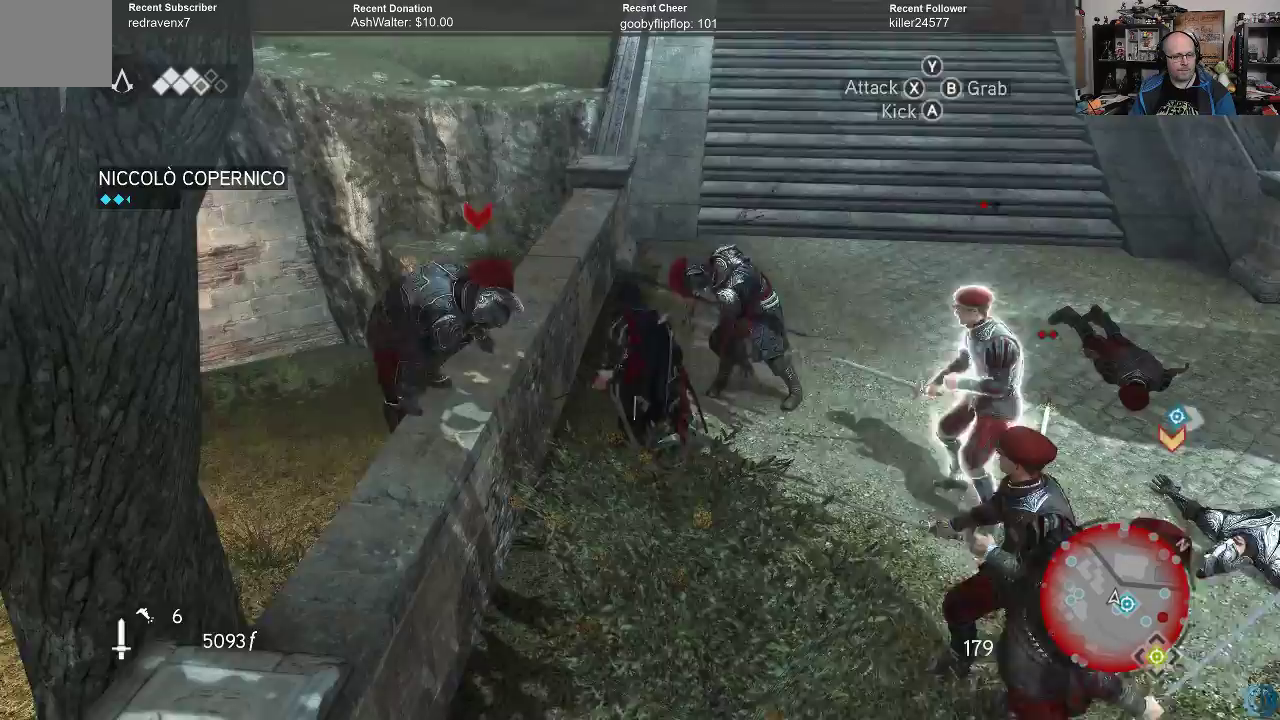
{"buttons": ["R2"], "left_stick": "down-right", "right_stick": "center", "events": [[200, "R2", "down"], [267, "left_stick", "down-right"]]}
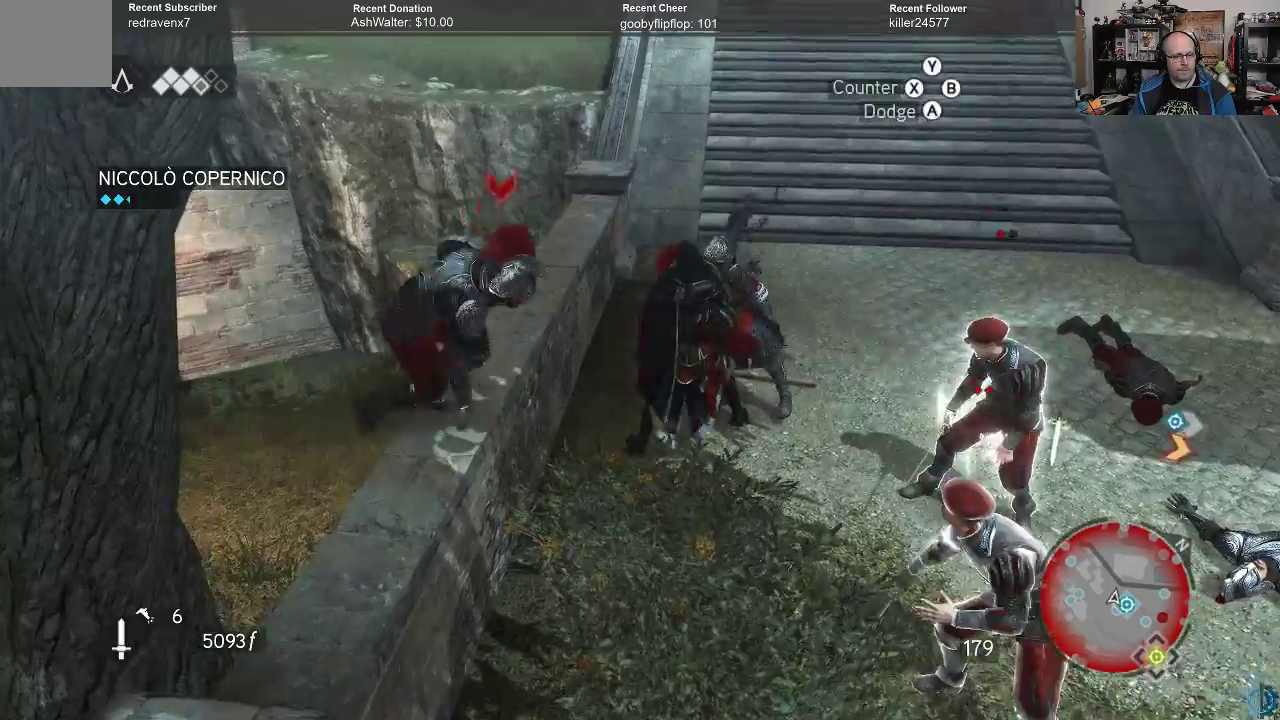
{"buttons": ["R2"], "left_stick": "down-right", "right_stick": "left", "events": [[400, "right_stick", "left"]]}
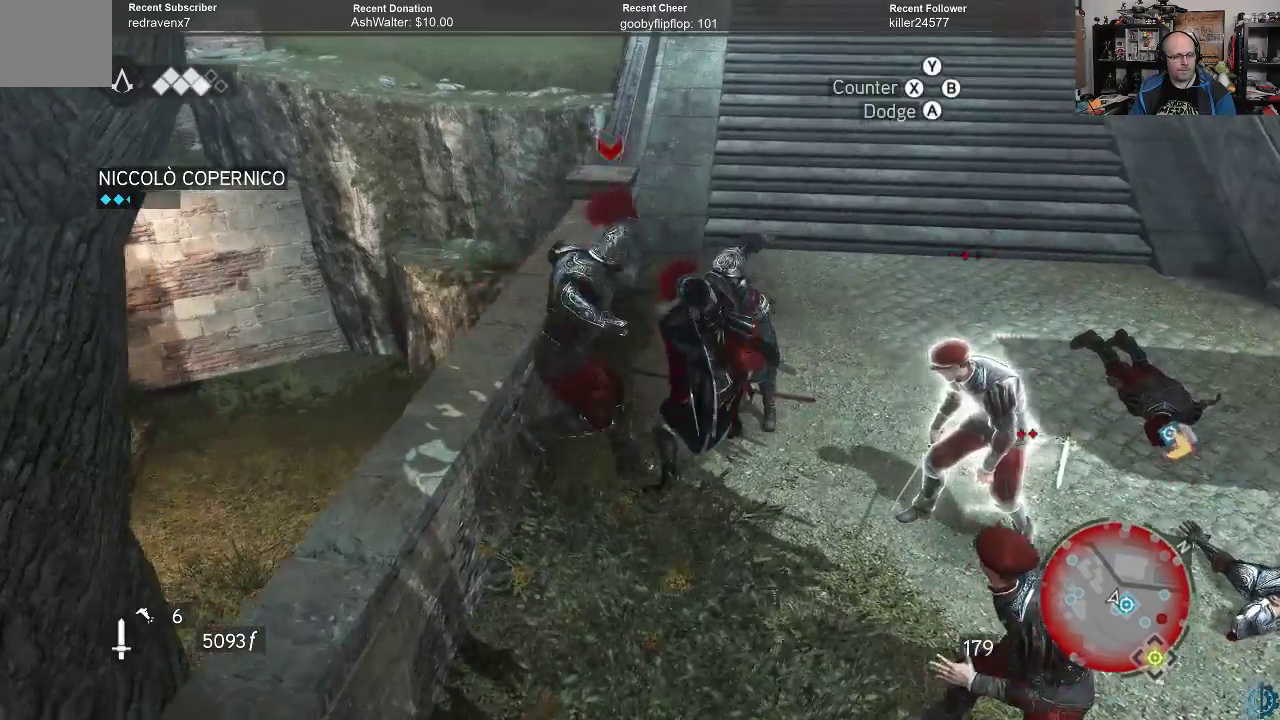
{"buttons": [], "left_stick": "down", "right_stick": "center", "events": [[133, "left_stick", "down"], [133, "right_stick", "center"], [167, "R2", "up"], [200, "X", "down"], [300, "X", "up"], [400, "X", "down"], [467, "X", "up"]]}
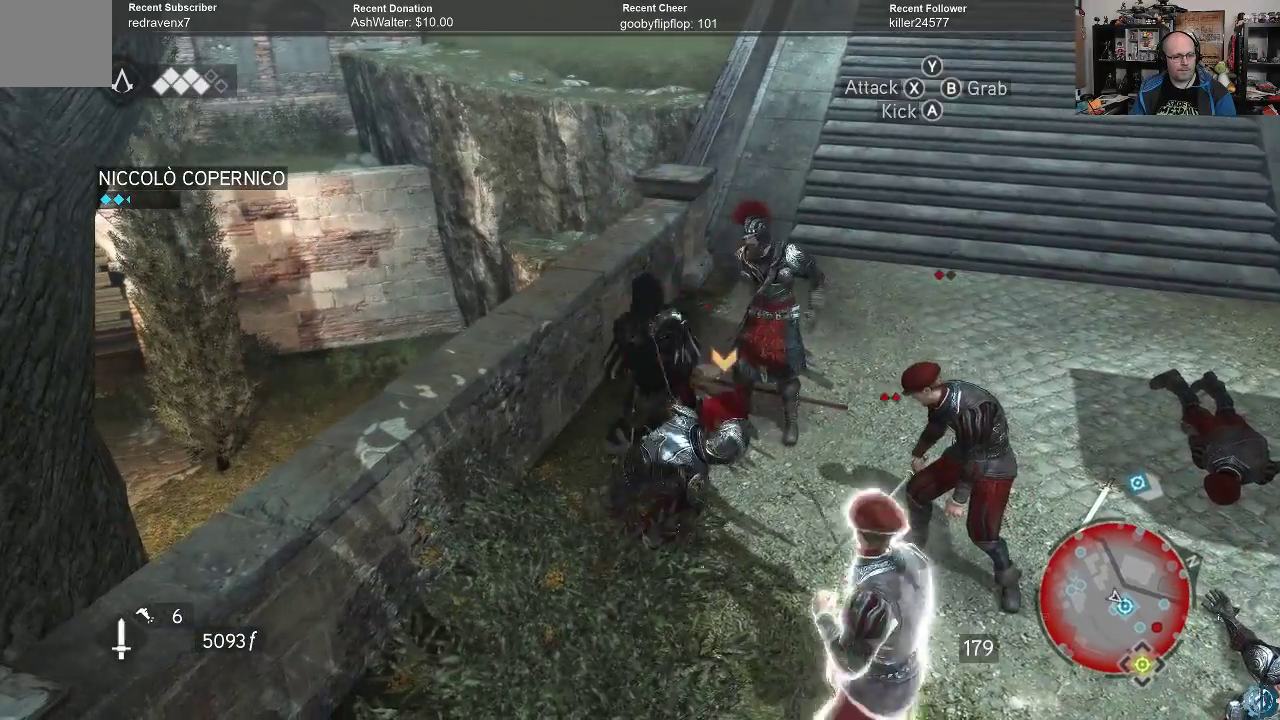
{"buttons": ["X"], "left_stick": "down", "right_stick": "center", "events": [[33, "X", "down"], [133, "X", "up"], [200, "X", "down"], [267, "X", "up"], [367, "X", "down"], [433, "X", "up"], [500, "X", "down"]]}
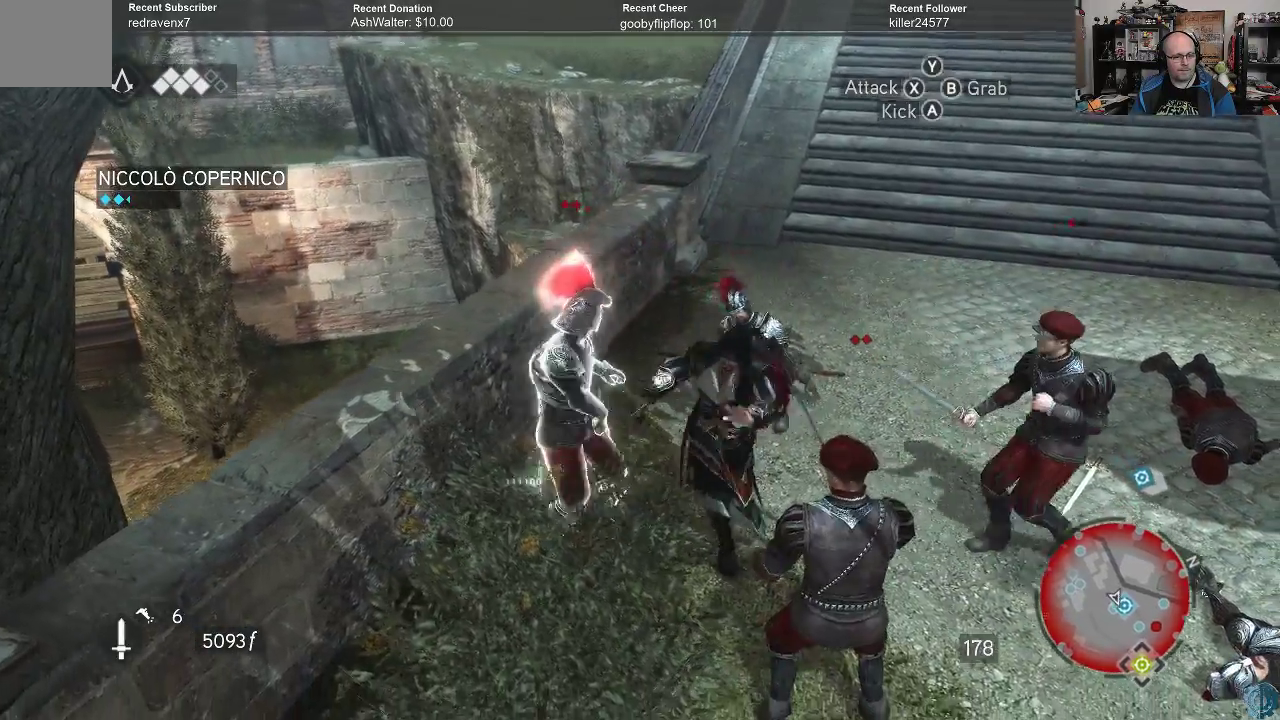
{"buttons": ["X"], "left_stick": "left", "right_stick": "center", "events": [[33, "left_stick", "down-left"], [100, "X", "up"], [133, "left_stick", "left"], [167, "X", "down"], [233, "X", "up"], [300, "X", "down"], [367, "X", "up"], [467, "X", "down"]]}
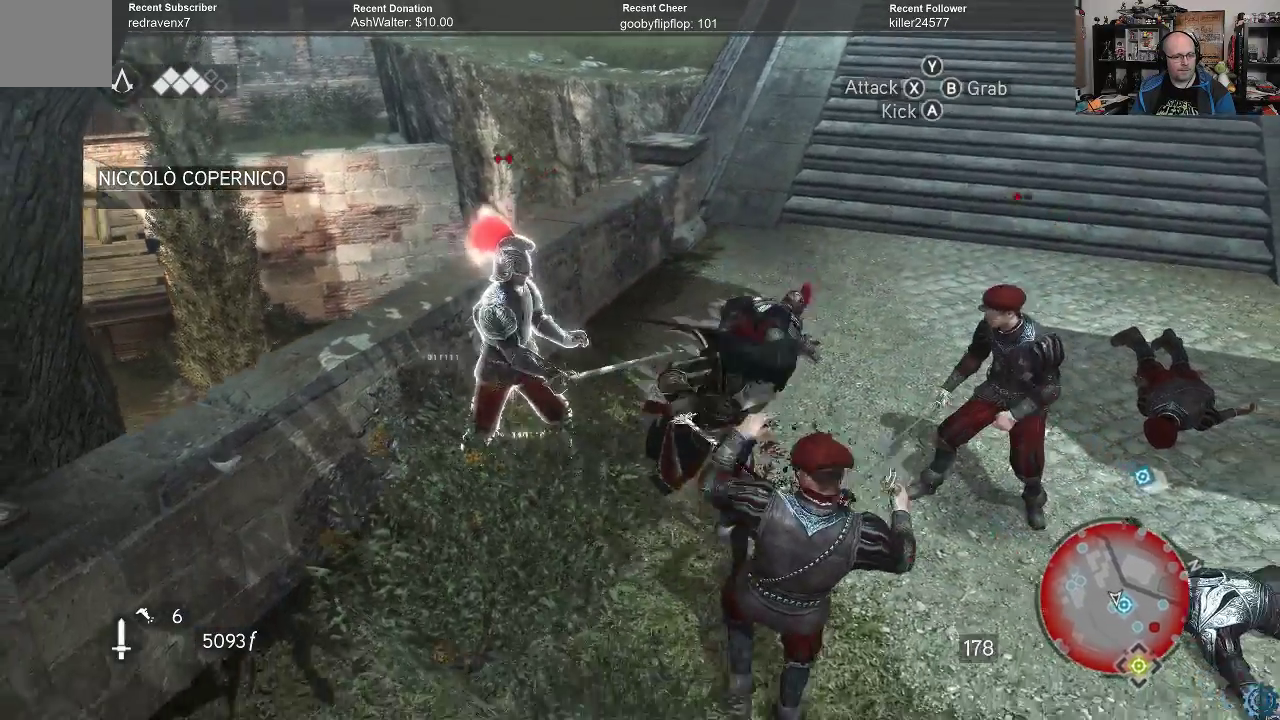
{"buttons": [], "left_stick": "up-left", "right_stick": "center", "events": [[33, "X", "up"], [133, "X", "down"], [200, "X", "up"], [300, "left_stick", "up-left"]]}
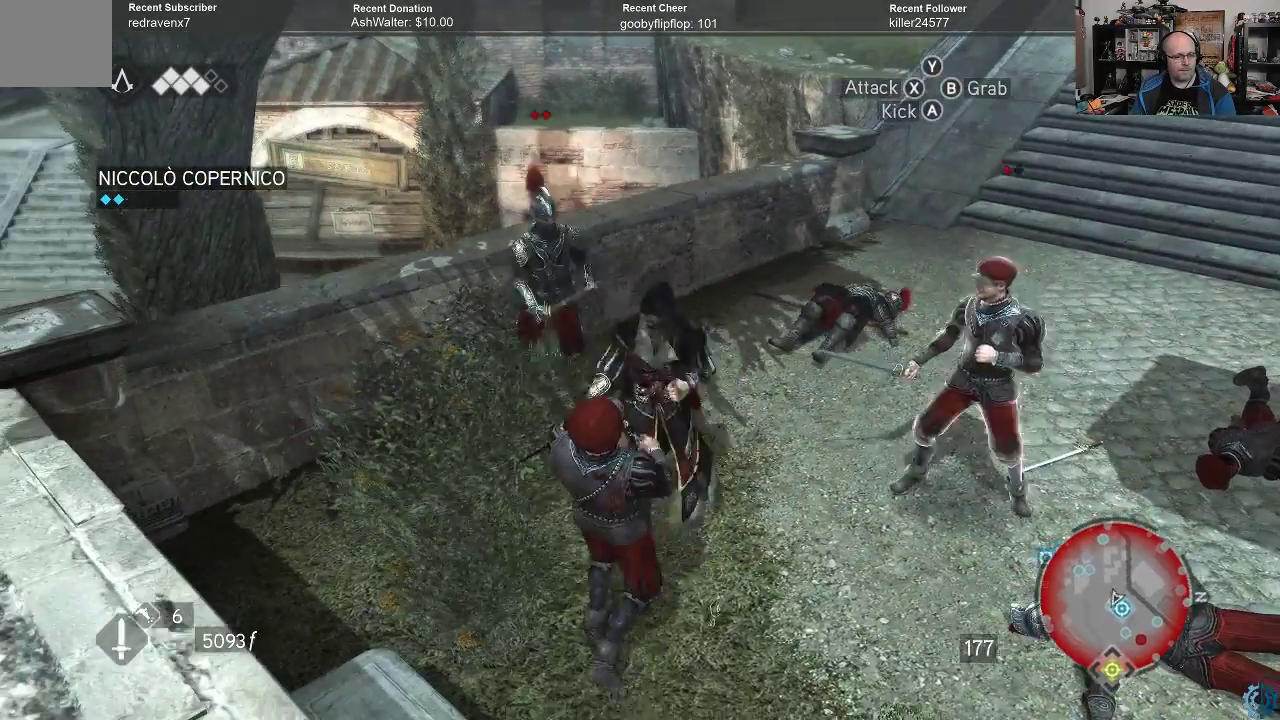
{"buttons": ["X"], "left_stick": "up", "right_stick": "center", "events": [[300, "X", "down"], [400, "X", "up"], [467, "X", "down"], [500, "left_stick", "up"]]}
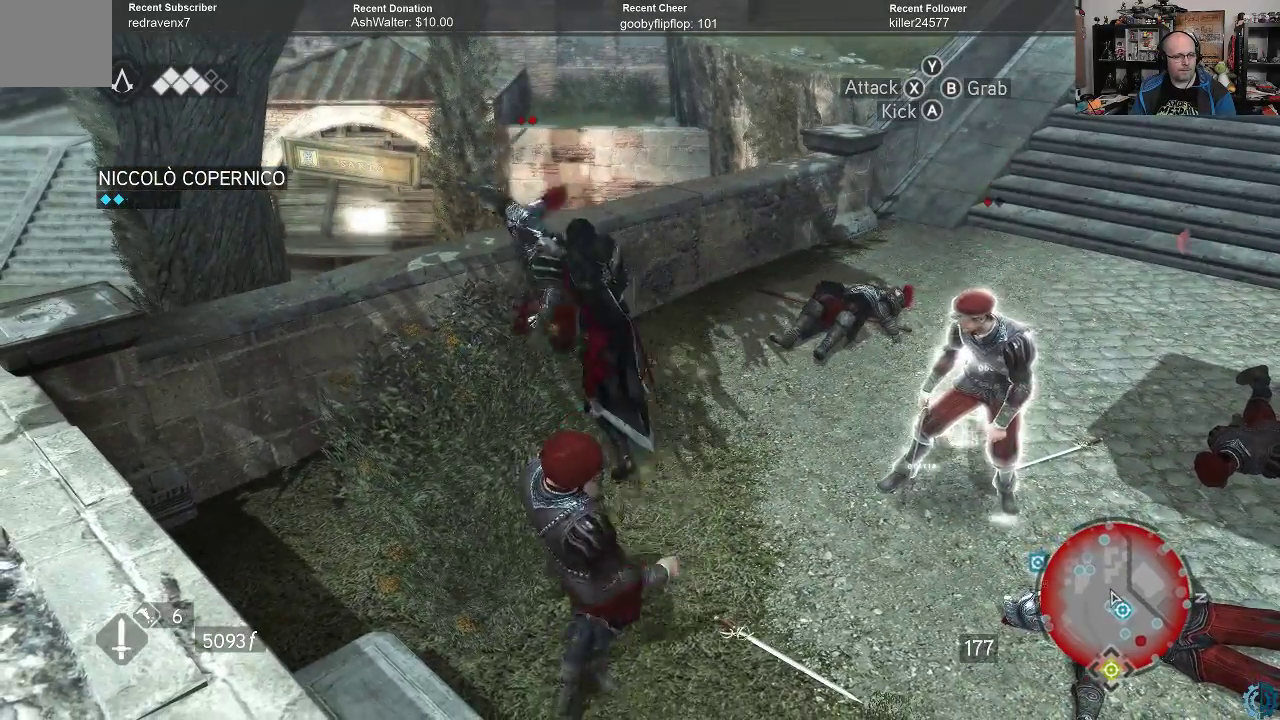
{"buttons": [], "left_stick": "up", "right_stick": "center", "events": [[33, "X", "up"], [133, "X", "down"], [200, "X", "up"], [267, "X", "down"], [300, "X", "up"], [400, "X", "down"], [467, "X", "up"]]}
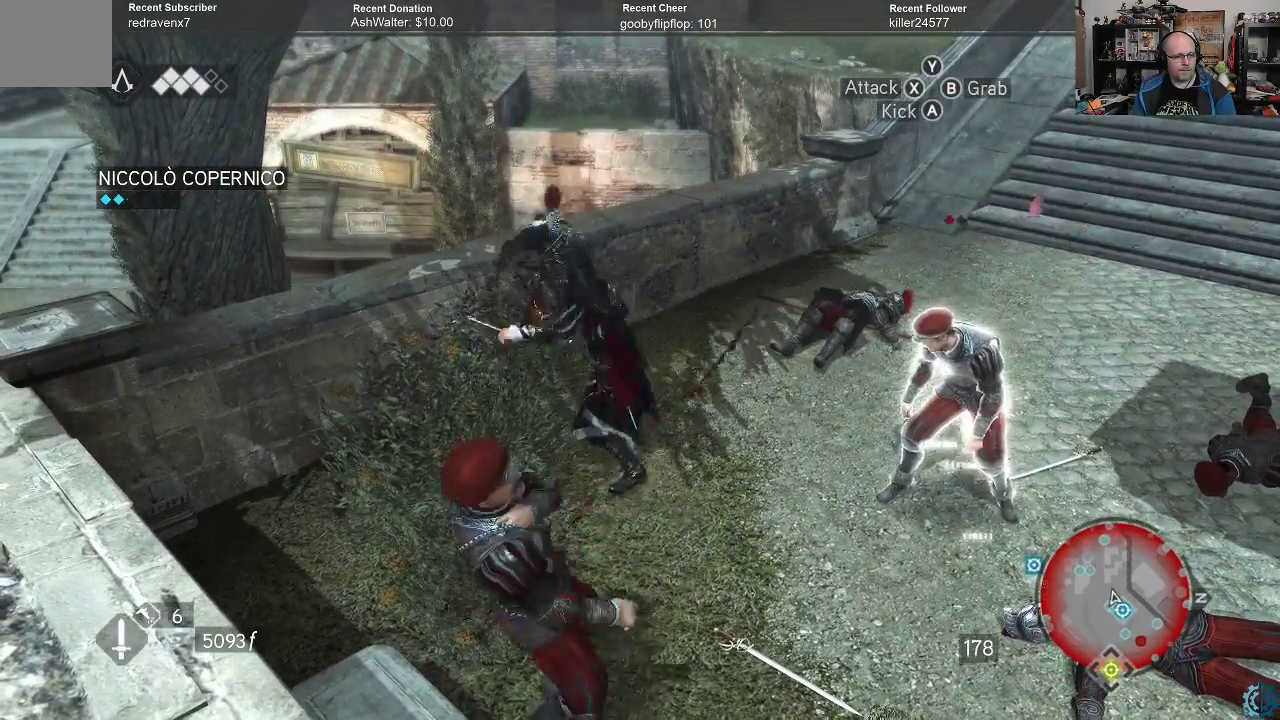
{"buttons": [], "left_stick": "up", "right_stick": "center", "events": [[33, "X", "down"], [133, "X", "up"], [200, "X", "down"], [267, "X", "up"], [367, "X", "down"], [433, "X", "up"]]}